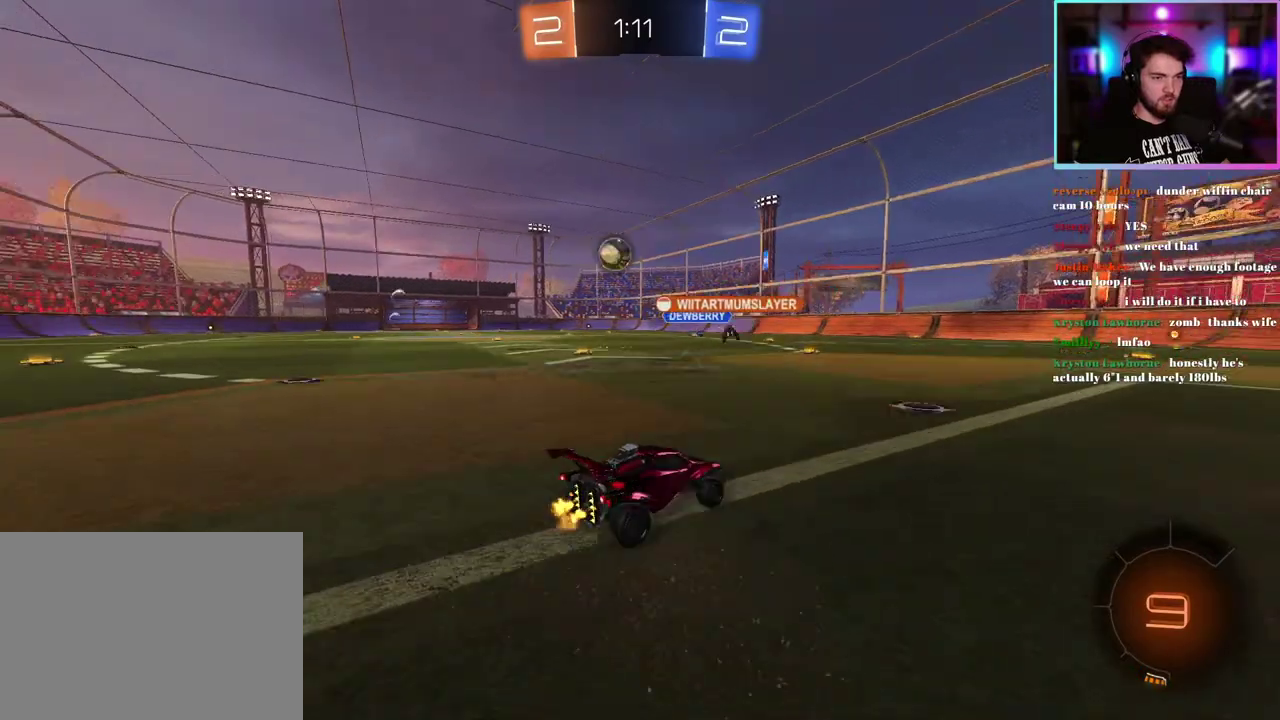
Gameplay with a controller (PlayStation layout); each line is a JSON object with the inputs held at the frame after it. "events" lists button and stick changes between this image and that frame as [ms after this image, input, new state], when the widget could be followed in between. This document gives stick clicks only as held states, not as events. Not read: right_stick.
{"buttons": ["R2"], "left_stick": "left", "events": [[100, "left_stick", "left"], [217, "left_stick", "center"], [500, "left_stick", "left"]]}
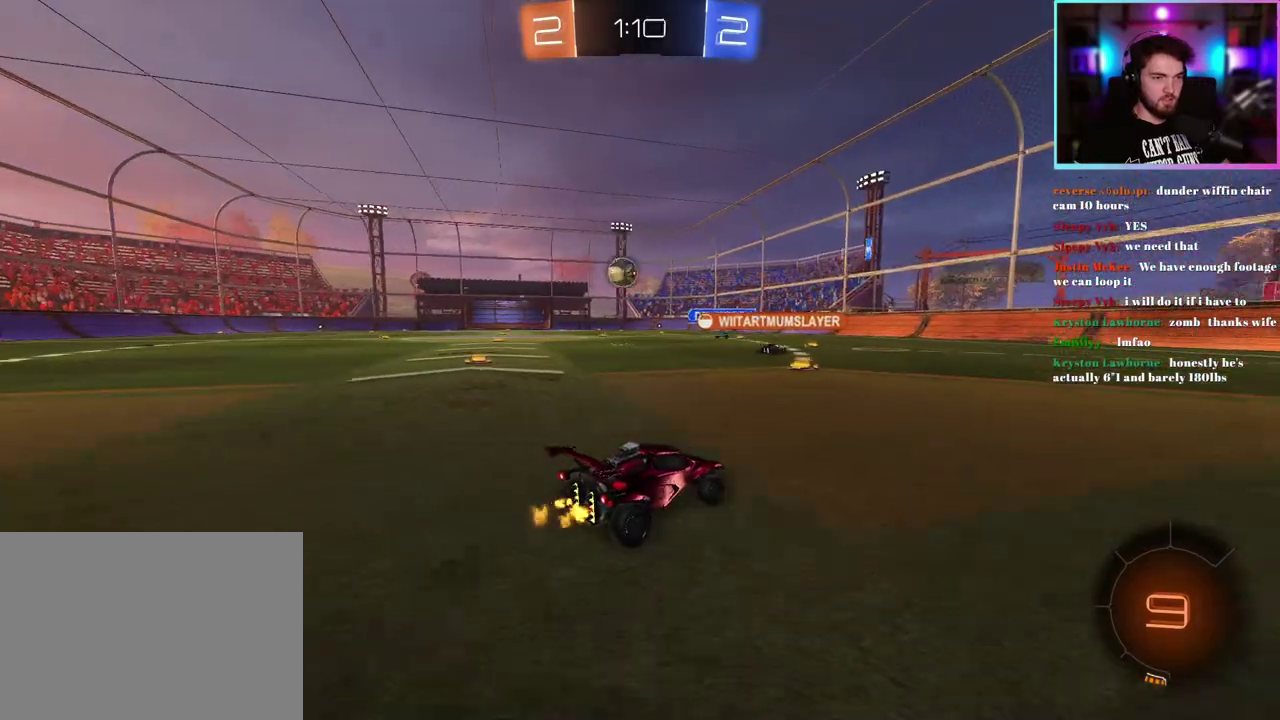
{"buttons": ["SQUARE", "R2"], "left_stick": "up-left", "events": [[83, "left_stick", "up-left"], [233, "left_stick", "center"], [367, "left_stick", "up-left"], [400, "SQUARE", "down"]]}
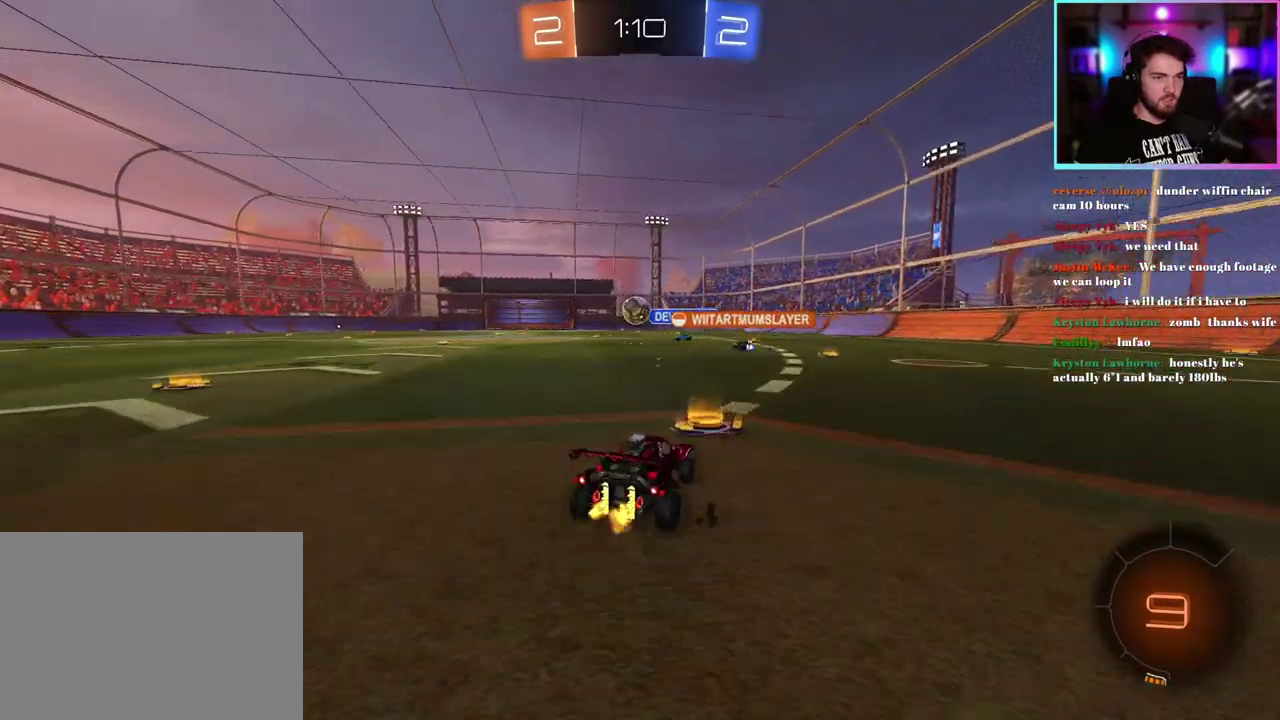
{"buttons": ["R2"], "left_stick": "center", "events": [[17, "SQUARE", "up"], [467, "left_stick", "center"]]}
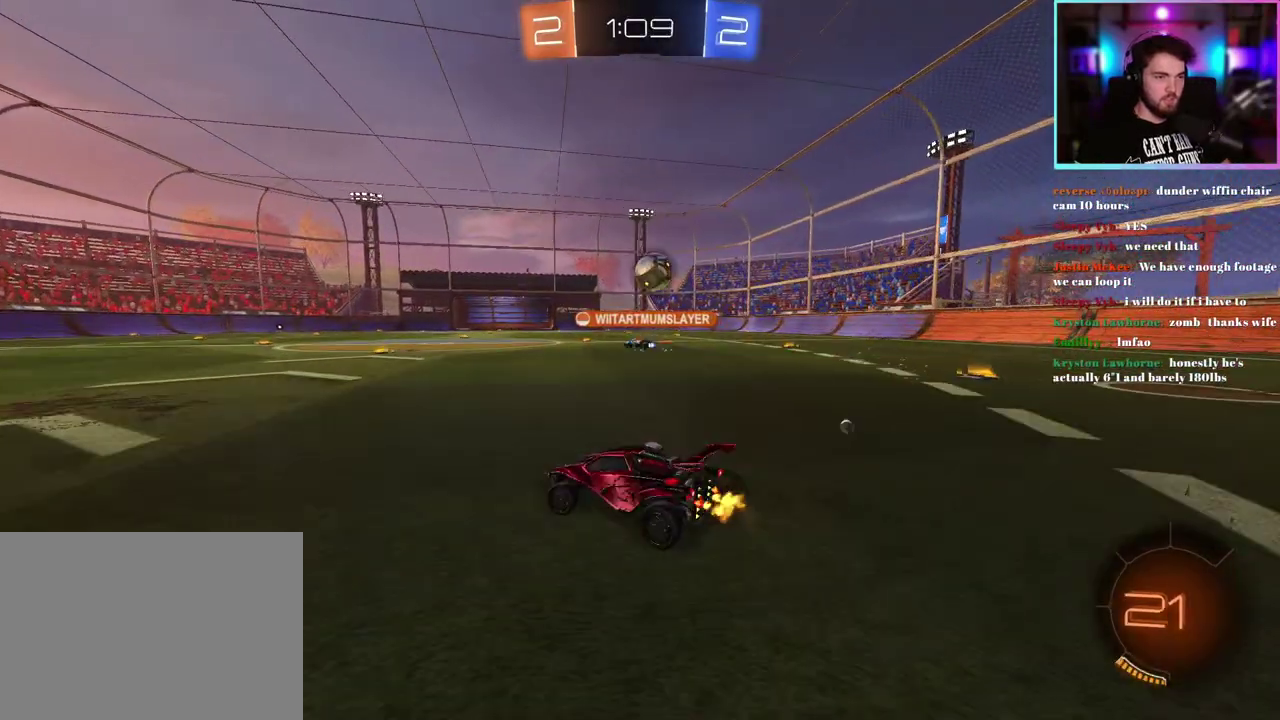
{"buttons": ["R2"], "left_stick": "left", "events": [[83, "left_stick", "left"], [167, "SQUARE", "down"], [267, "SQUARE", "up"]]}
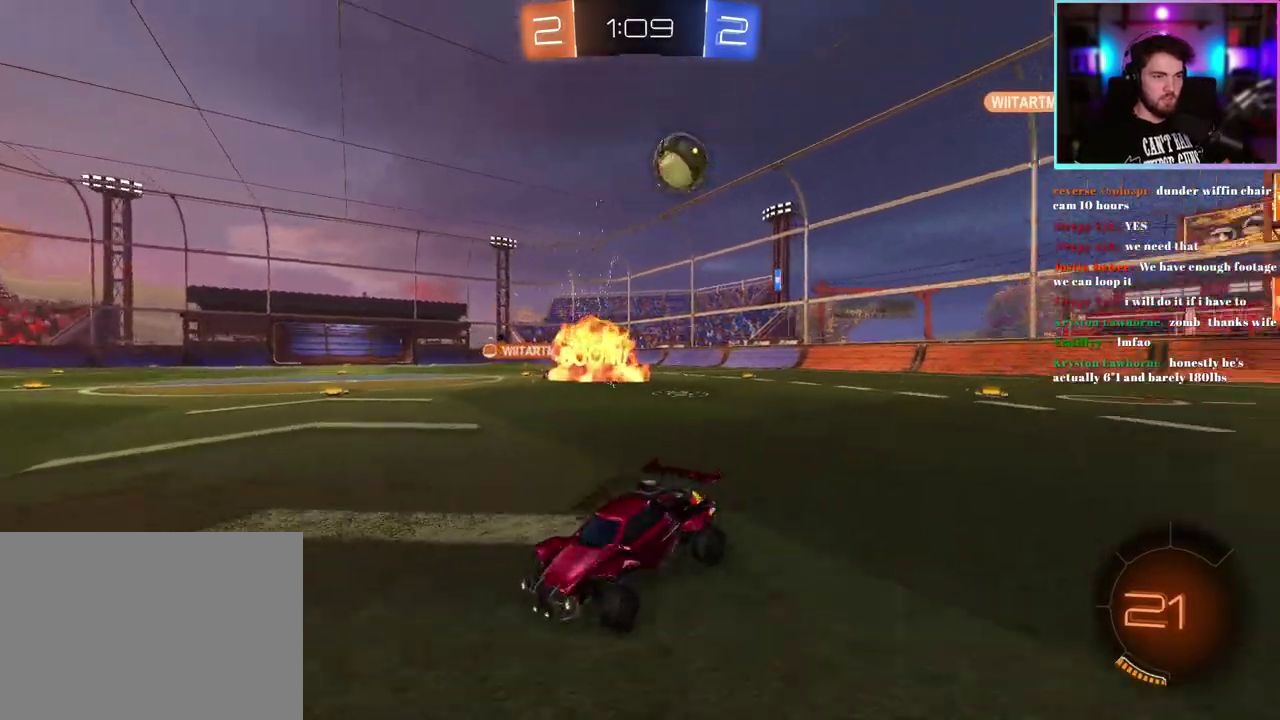
{"buttons": ["R2"], "left_stick": "left", "events": []}
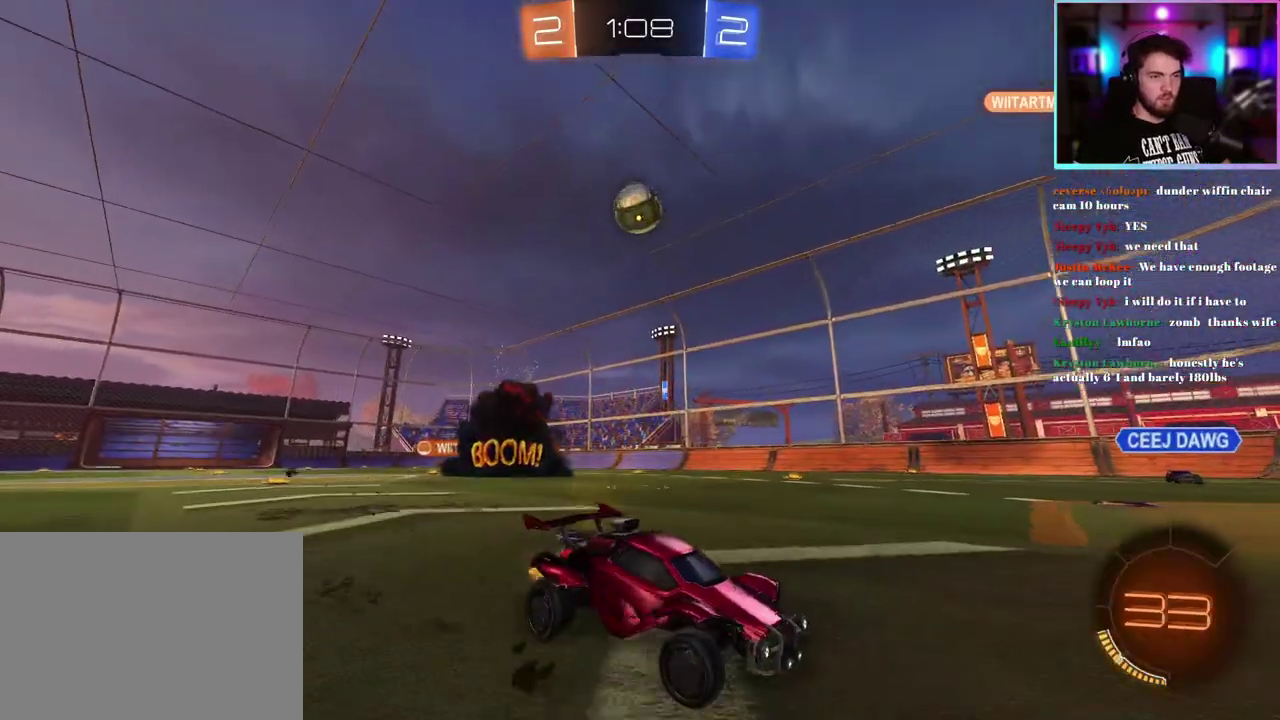
{"buttons": ["R2"], "left_stick": "center", "events": [[150, "left_stick", "center"]]}
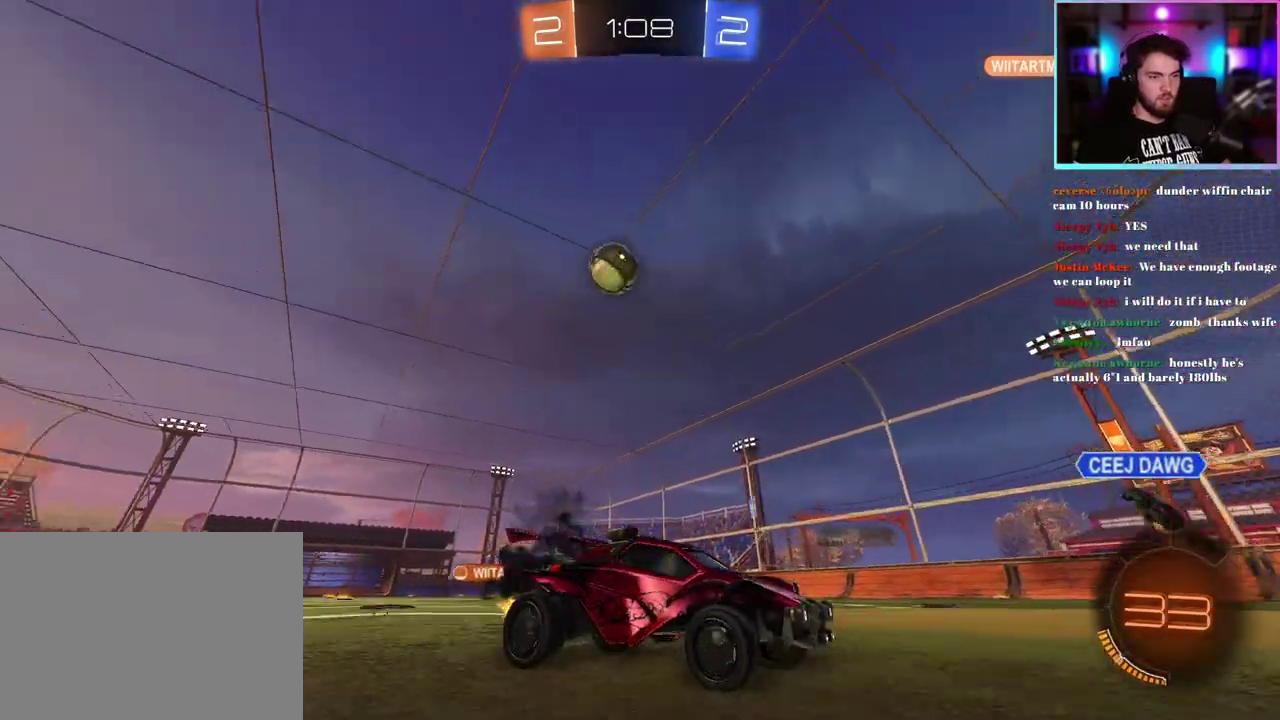
{"buttons": ["R2"], "left_stick": "center", "events": [[217, "left_stick", "right"], [483, "left_stick", "center"]]}
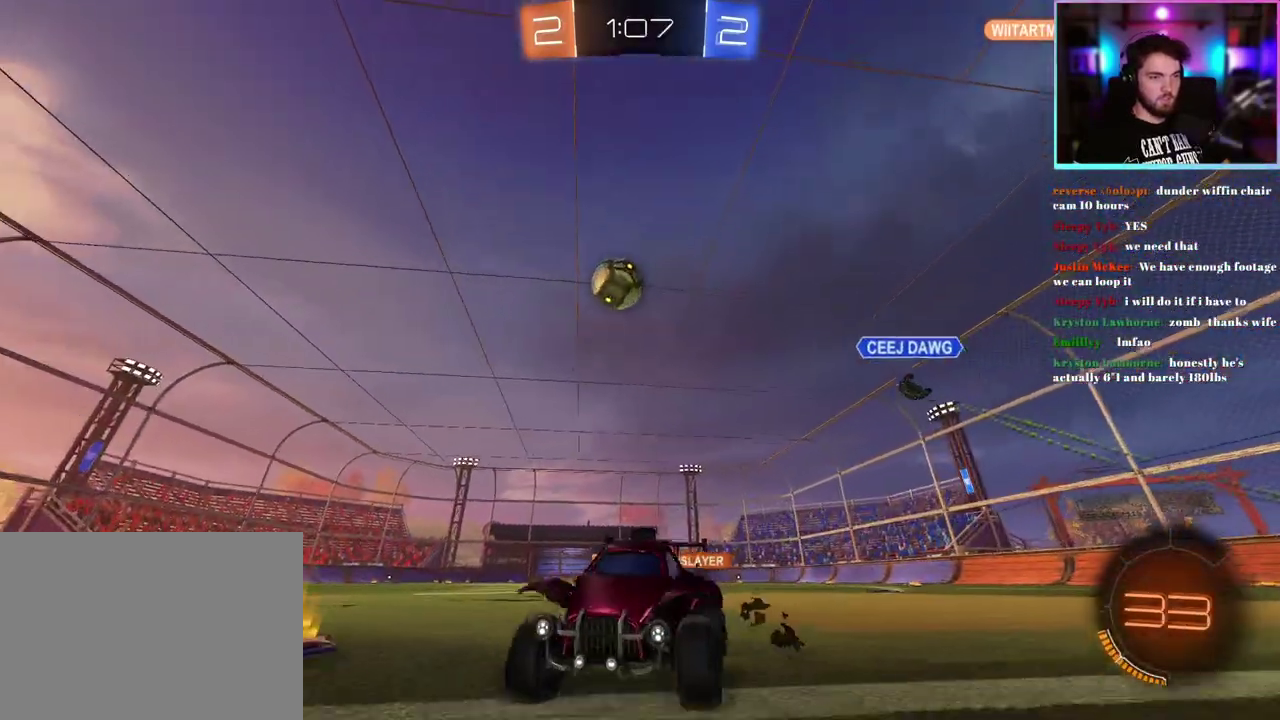
{"buttons": ["L2"], "left_stick": "right", "events": [[150, "left_stick", "right"], [367, "L2", "down"], [400, "R2", "up"]]}
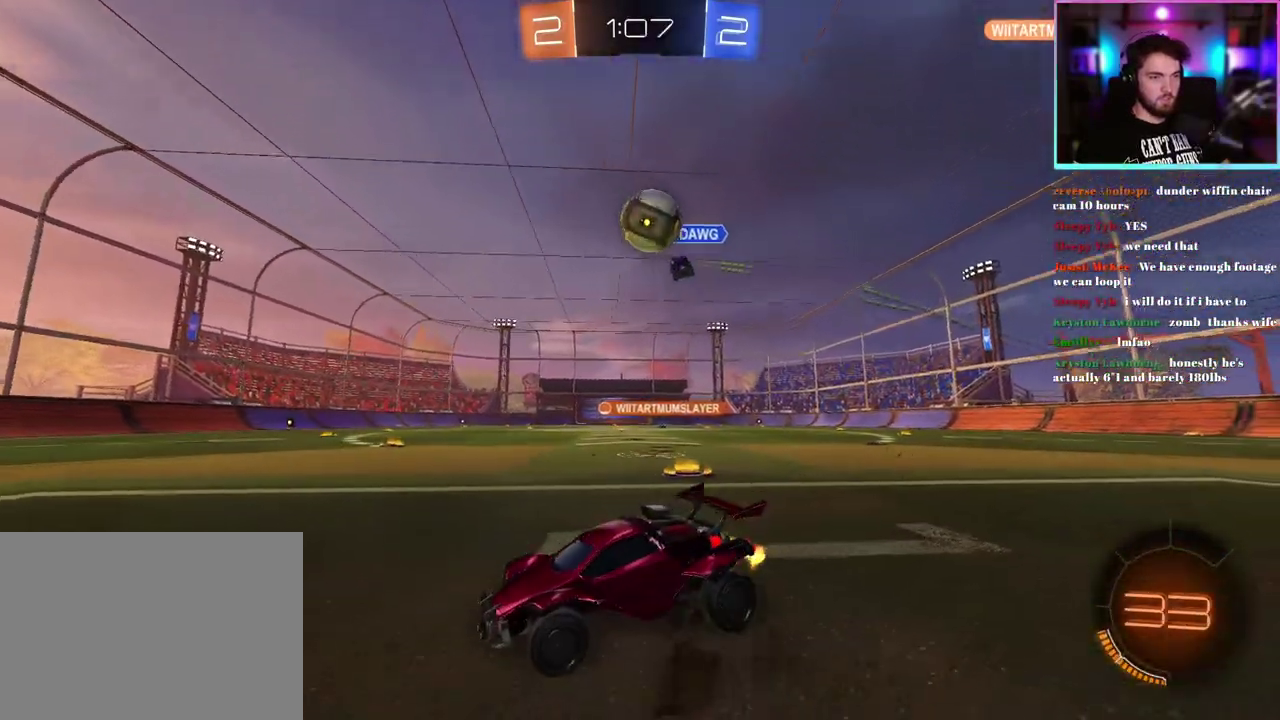
{"buttons": [], "left_stick": "down-right", "events": [[17, "left_stick", "center"], [100, "L2", "up"], [417, "left_stick", "down-right"]]}
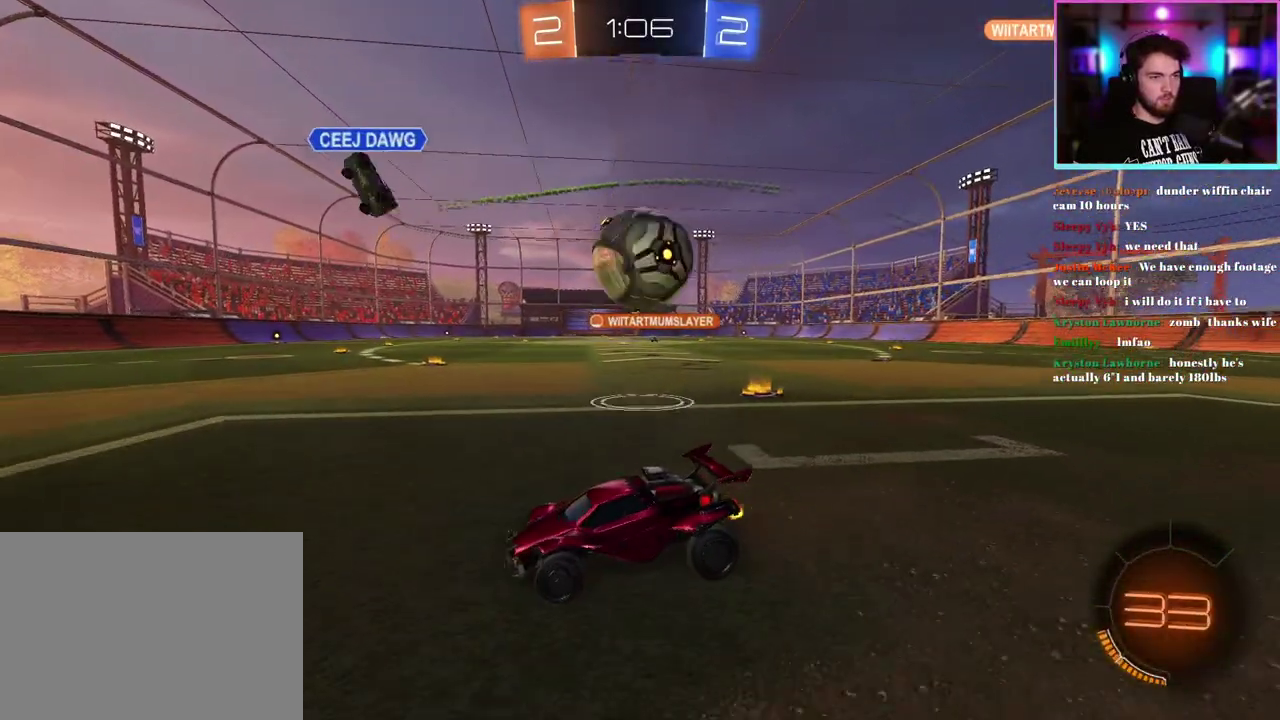
{"buttons": [], "left_stick": "center", "events": [[217, "left_stick", "center"]]}
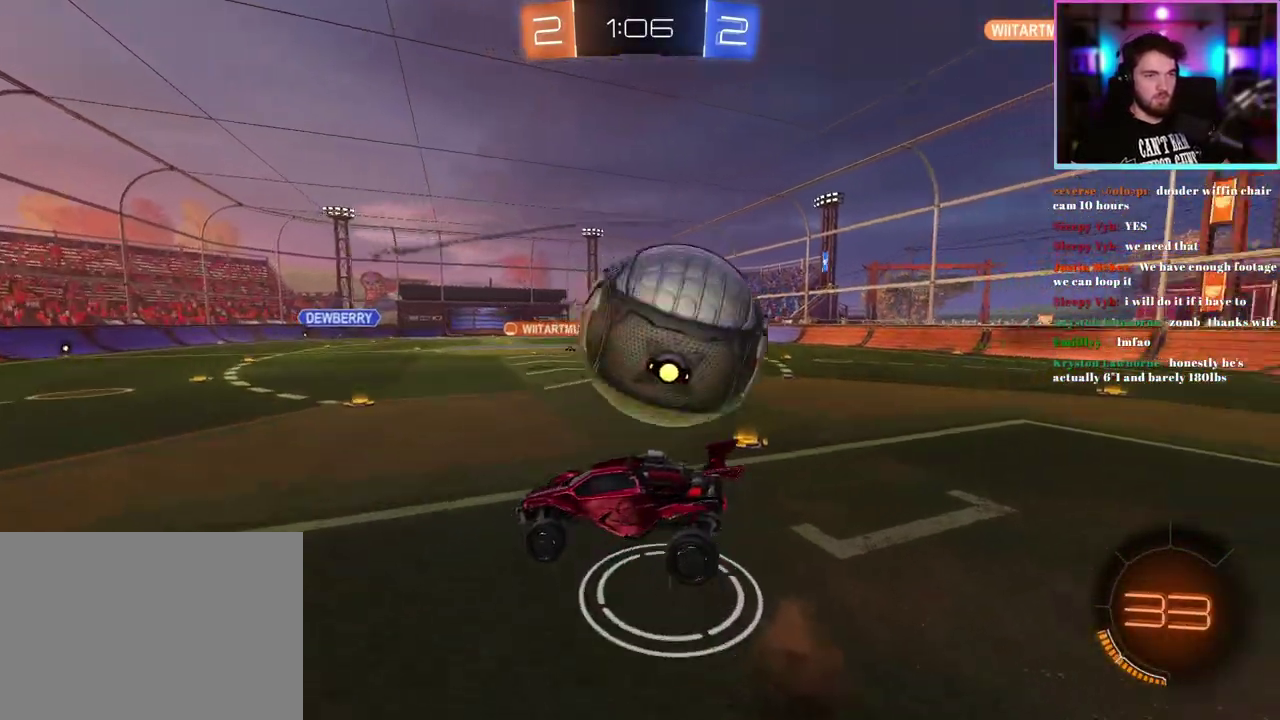
{"buttons": [], "left_stick": "center", "events": []}
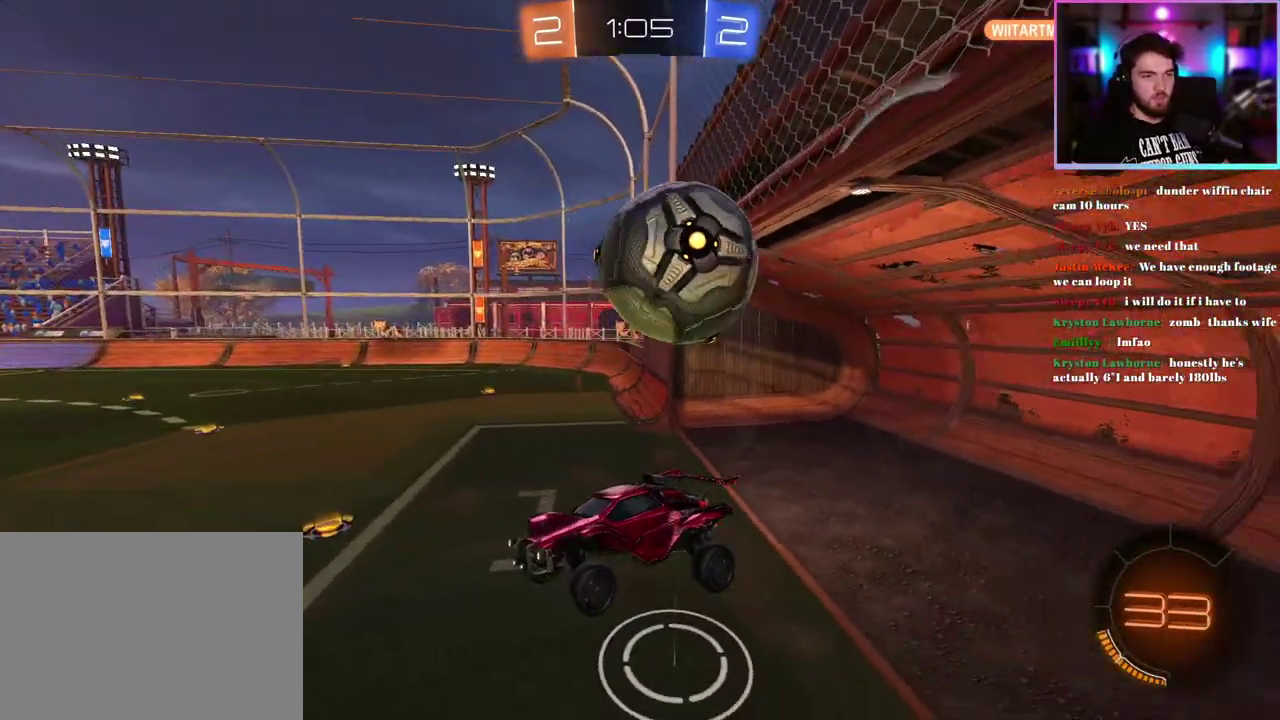
{"buttons": ["R2"], "left_stick": "up-right", "events": [[67, "R2", "down"], [133, "left_stick", "right"], [383, "left_stick", "up-right"]]}
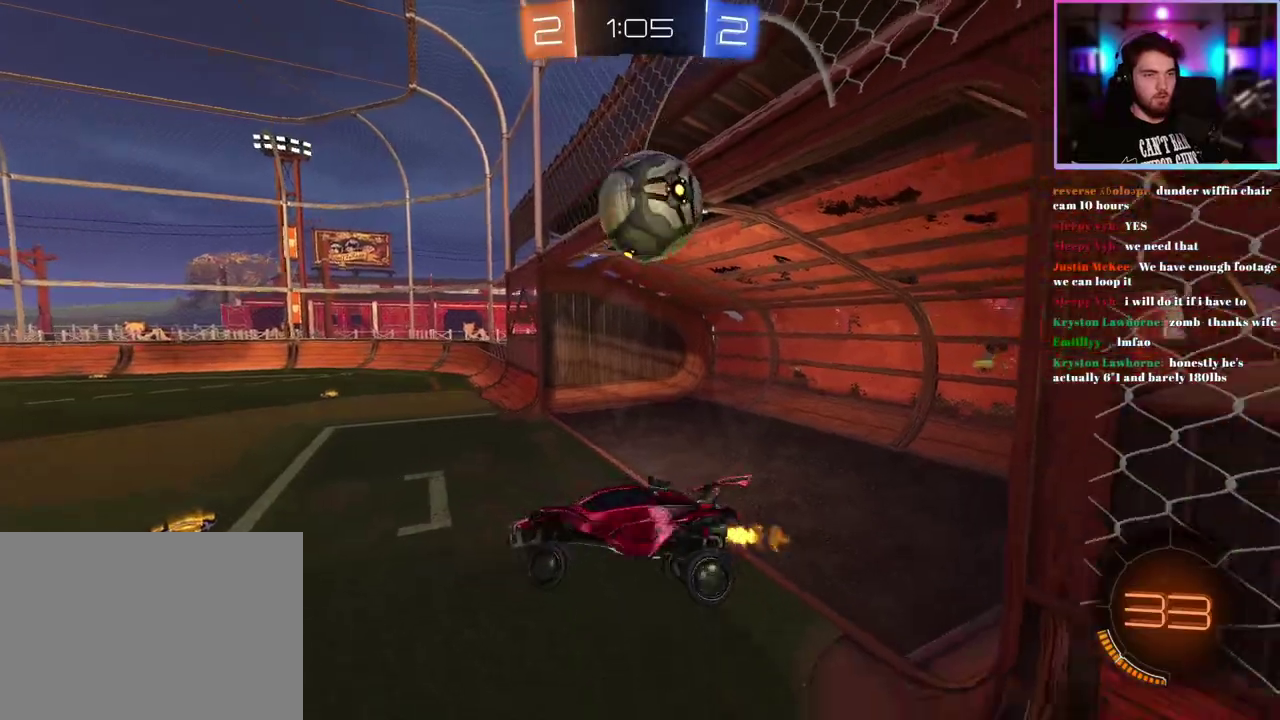
{"buttons": ["R1", "R2"], "left_stick": "center", "events": [[33, "left_stick", "center"], [100, "R1", "down"], [233, "left_stick", "right"], [300, "left_stick", "down-right"], [367, "left_stick", "center"]]}
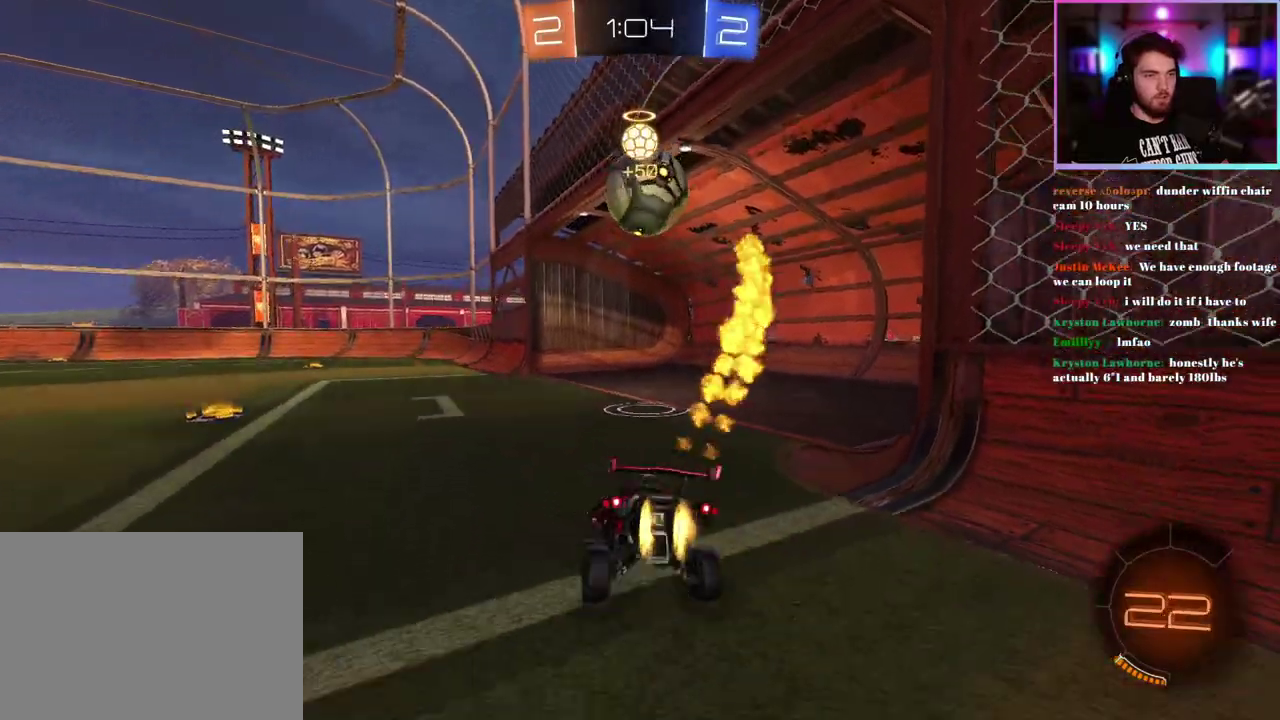
{"buttons": ["R1", "R2"], "left_stick": "center", "events": [[300, "left_stick", "right"], [400, "left_stick", "center"]]}
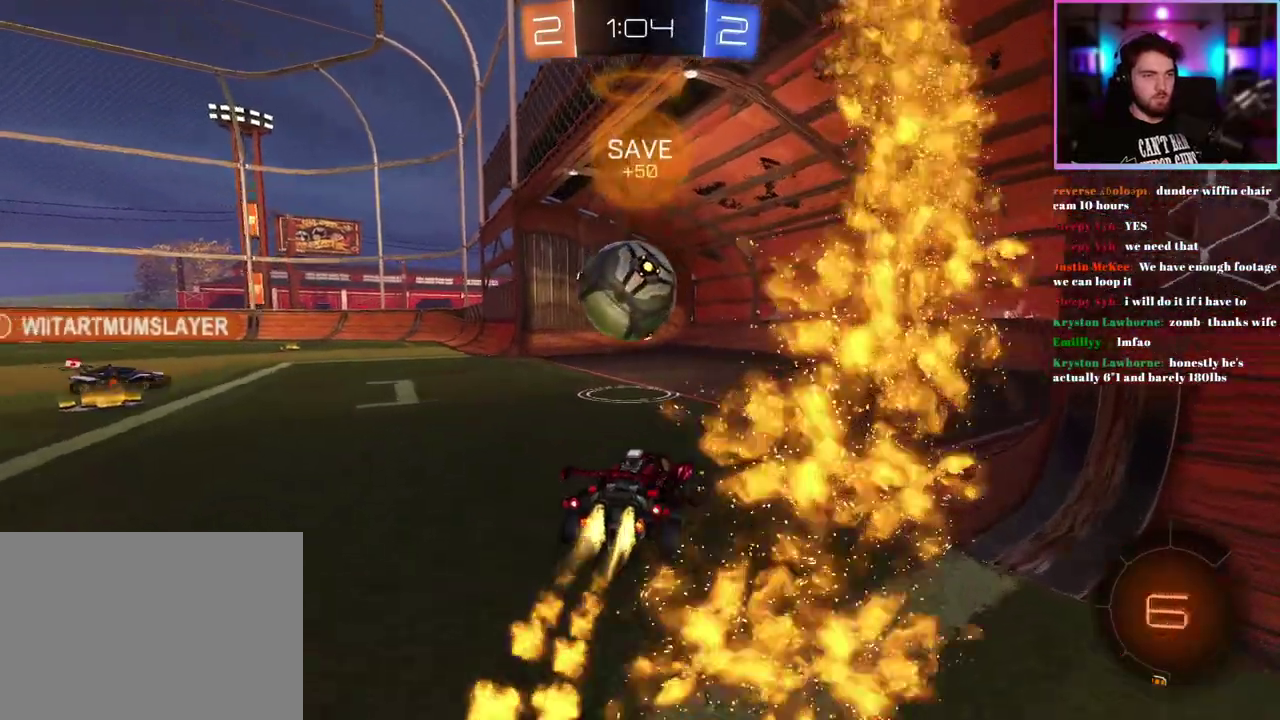
{"buttons": ["L1", "R1", "R2"], "left_stick": "down-left", "events": [[183, "left_stick", "up-left"], [283, "L1", "down"], [300, "left_stick", "up"], [367, "left_stick", "up-left"], [417, "left_stick", "left"], [483, "left_stick", "down-left"]]}
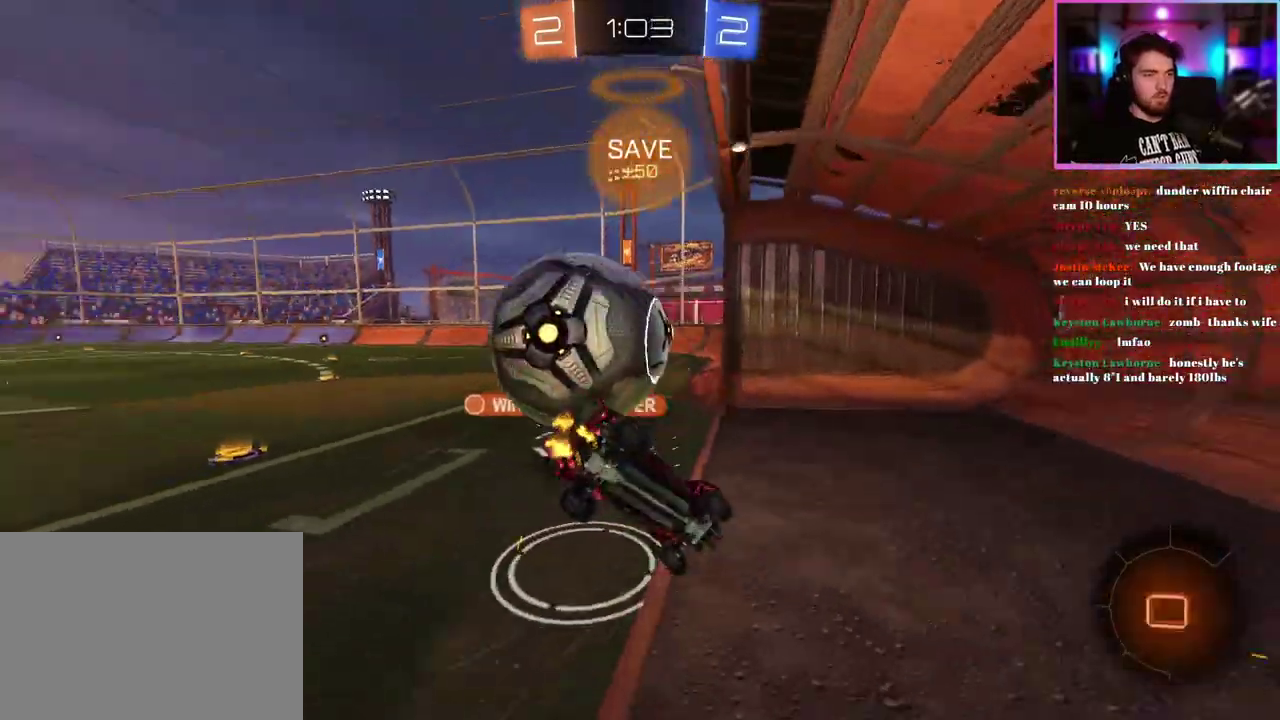
{"buttons": ["R2"], "left_stick": "center", "events": [[33, "R1", "up"], [133, "left_stick", "center"], [383, "left_stick", "down-left"], [433, "L1", "up"], [450, "left_stick", "down"], [500, "left_stick", "center"]]}
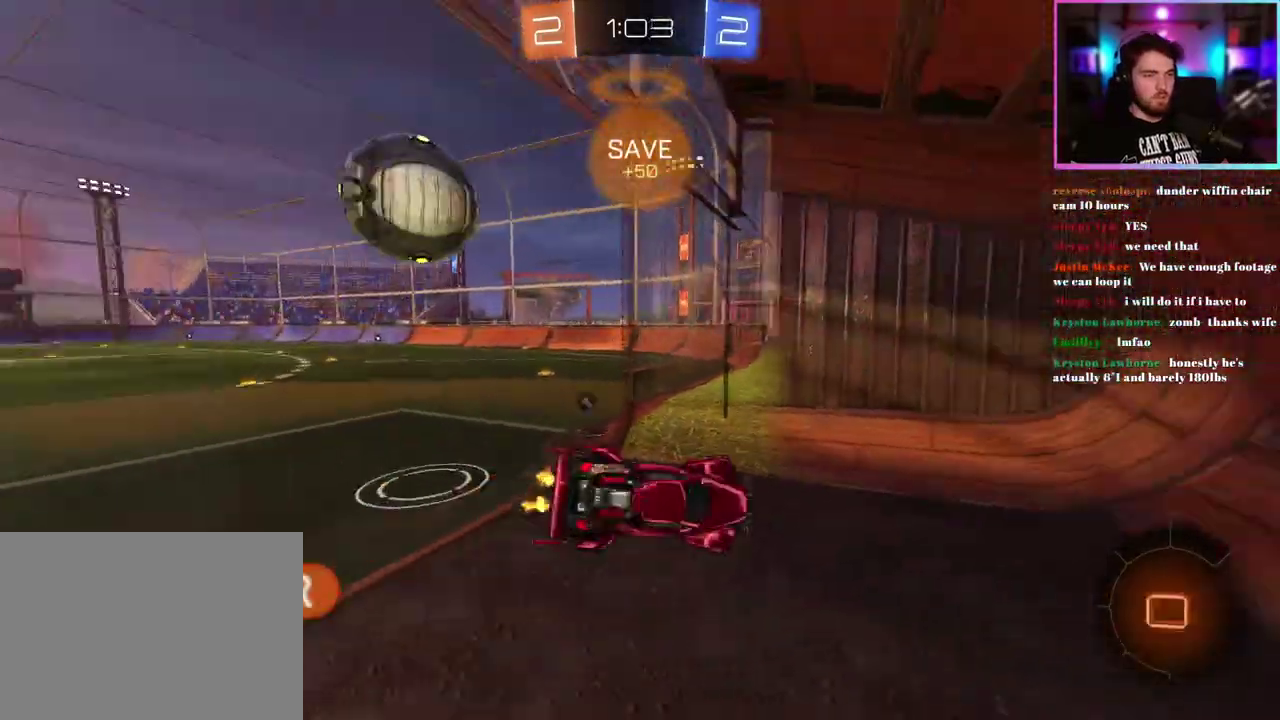
{"buttons": ["R2"], "left_stick": "down-right", "events": [[100, "left_stick", "down-right"]]}
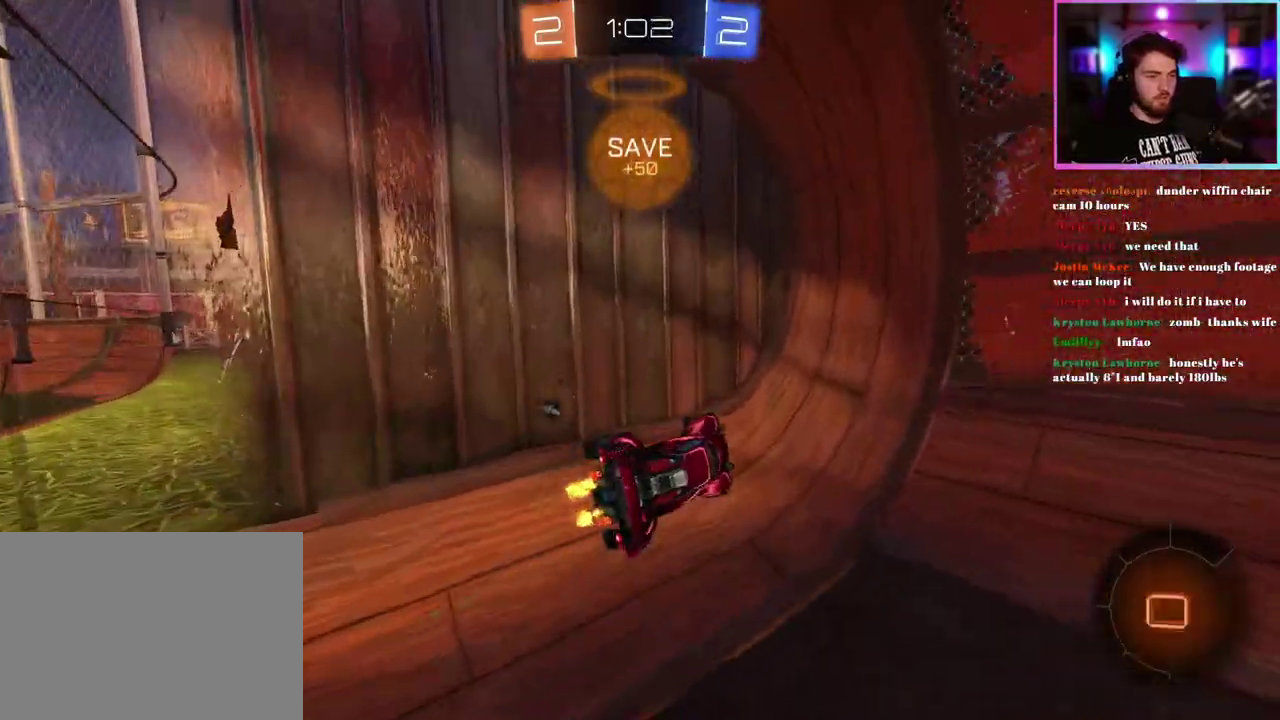
{"buttons": ["R2"], "left_stick": "down-right", "events": [[400, "left_stick", "right"], [500, "left_stick", "down-right"]]}
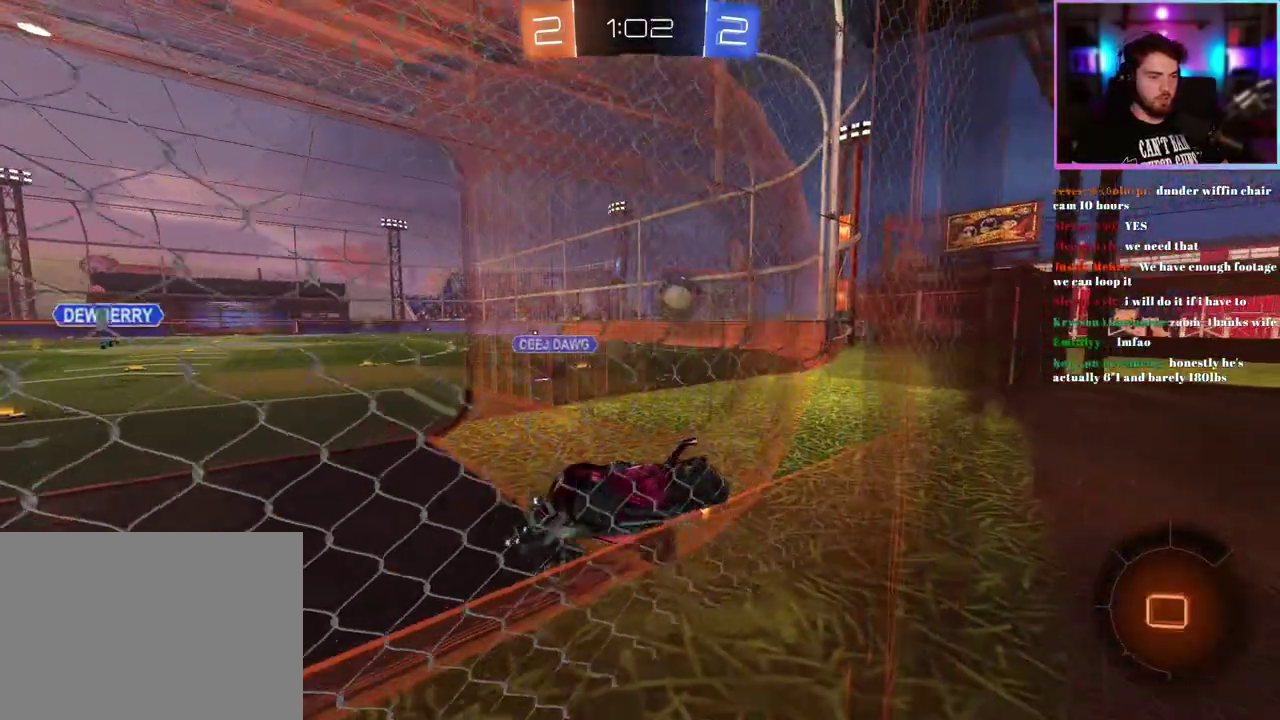
{"buttons": ["R2"], "left_stick": "right", "events": [[233, "left_stick", "center"], [350, "left_stick", "right"]]}
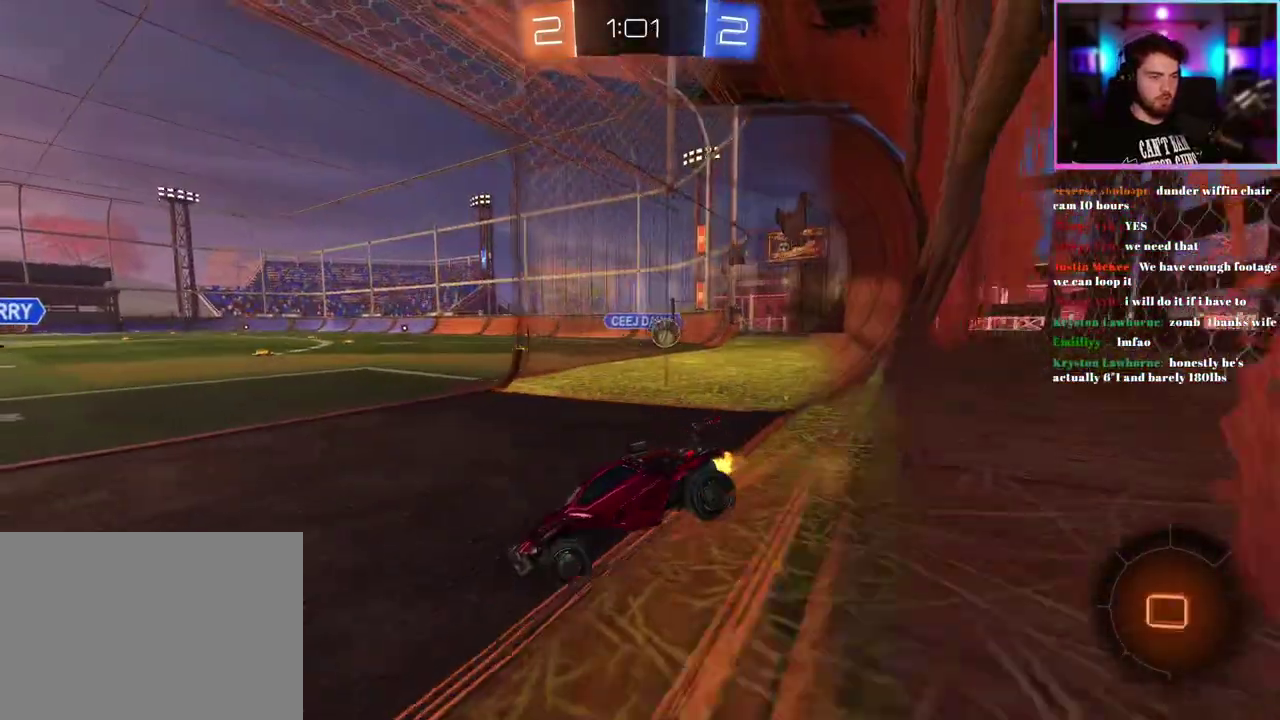
{"buttons": ["R2"], "left_stick": "center", "events": [[183, "left_stick", "down-right"], [233, "TRIANGLE", "down"], [350, "TRIANGLE", "up"], [383, "left_stick", "right"], [500, "left_stick", "center"]]}
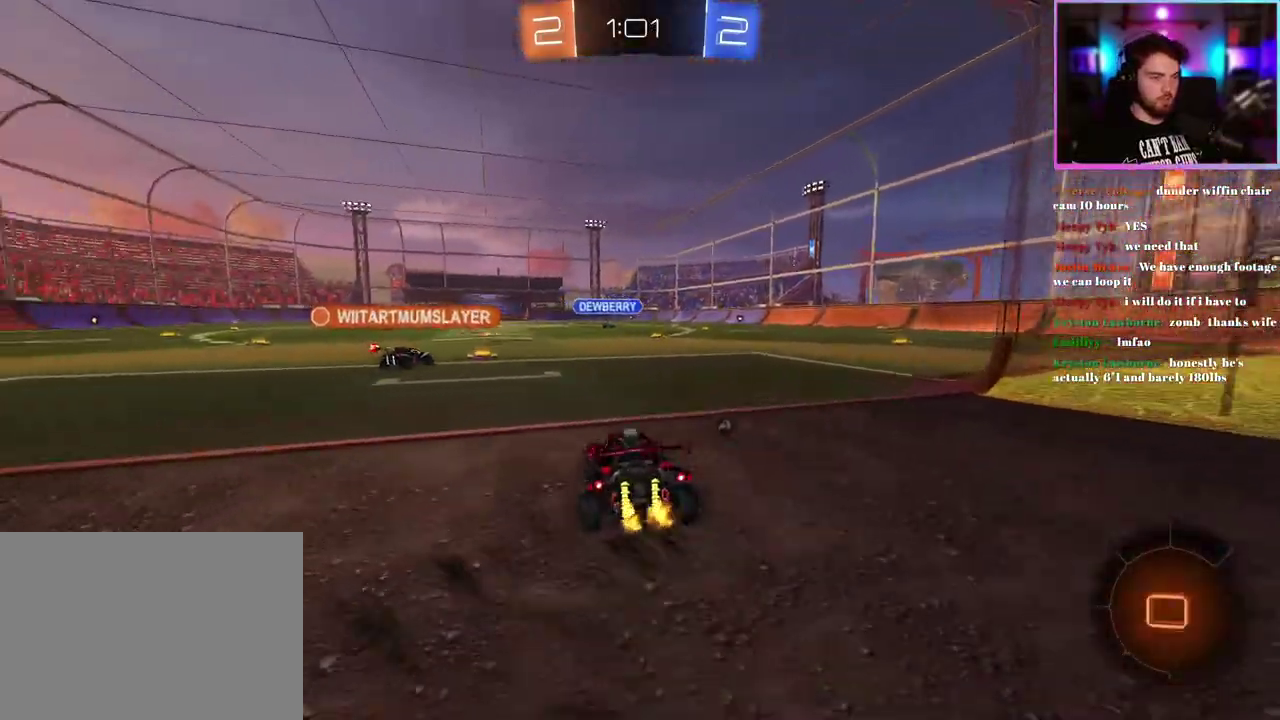
{"buttons": ["R2"], "left_stick": "left", "events": [[100, "left_stick", "left"], [217, "TRIANGLE", "down"], [317, "TRIANGLE", "up"]]}
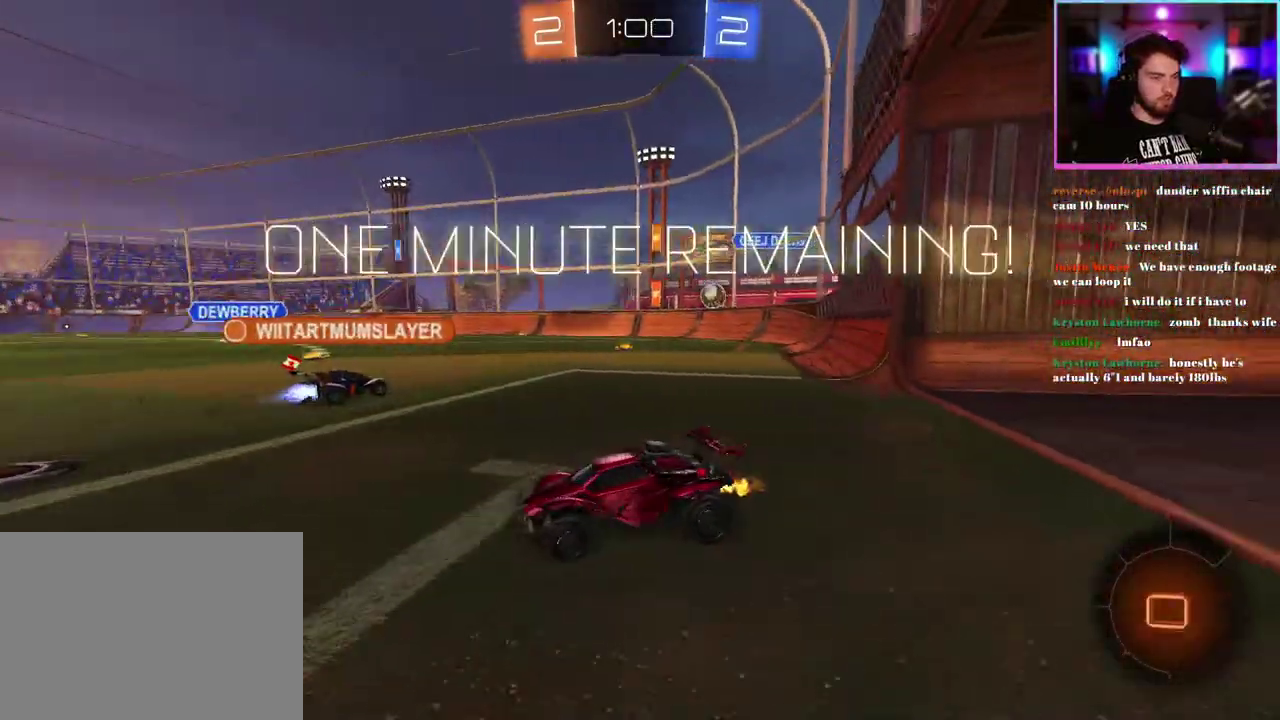
{"buttons": ["R2"], "left_stick": "center", "events": [[300, "left_stick", "center"]]}
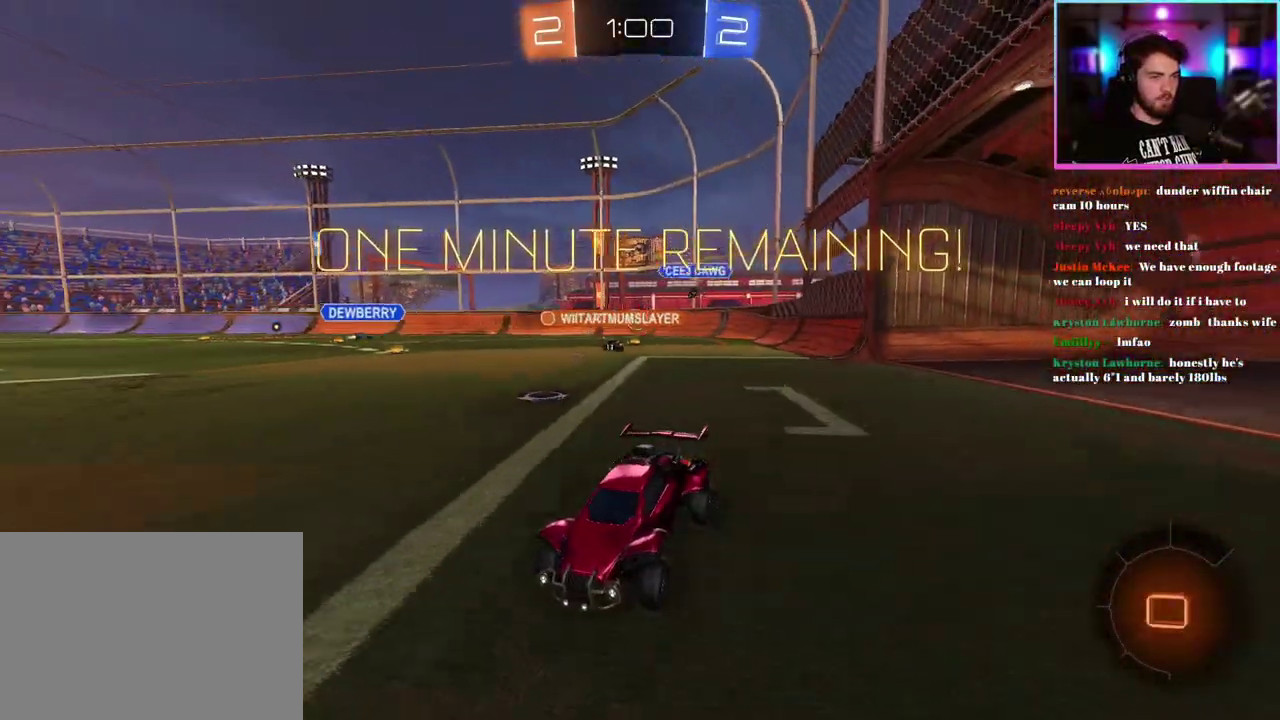
{"buttons": ["R2"], "left_stick": "center", "events": [[317, "left_stick", "up-left"], [417, "left_stick", "center"]]}
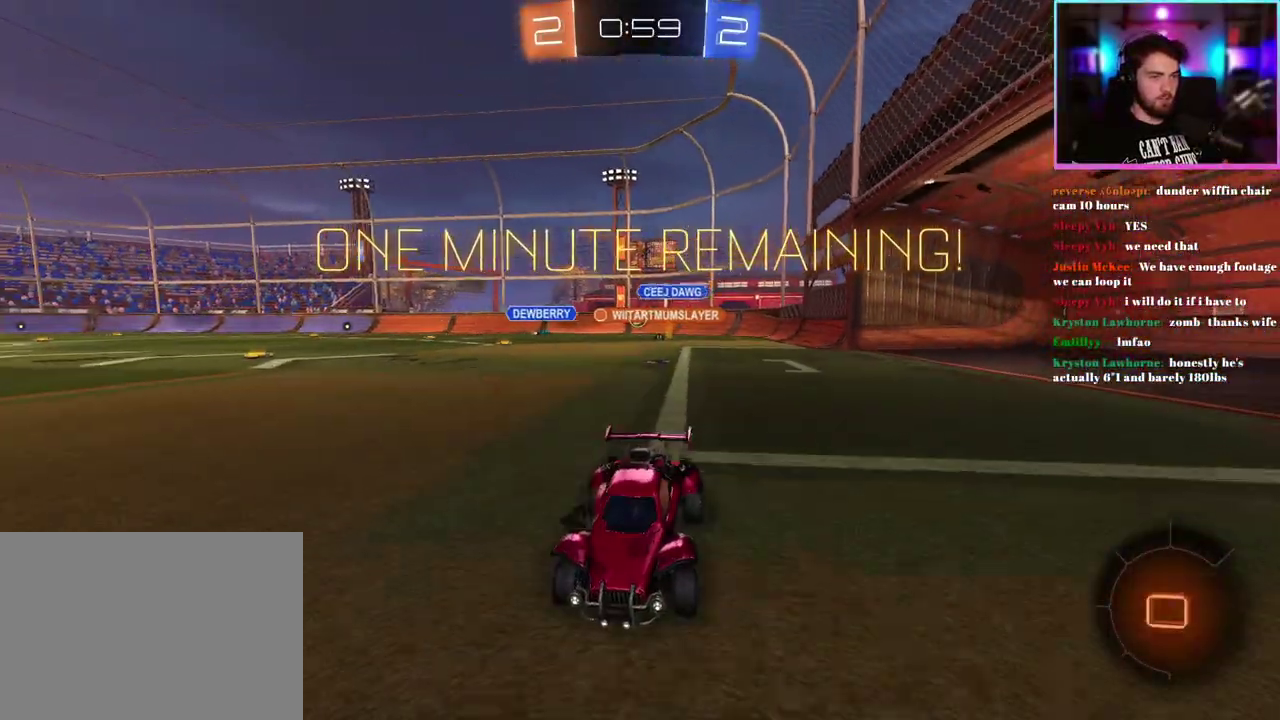
{"buttons": ["R2"], "left_stick": "right", "events": [[117, "left_stick", "right"], [267, "SQUARE", "down"], [317, "SQUARE", "up"]]}
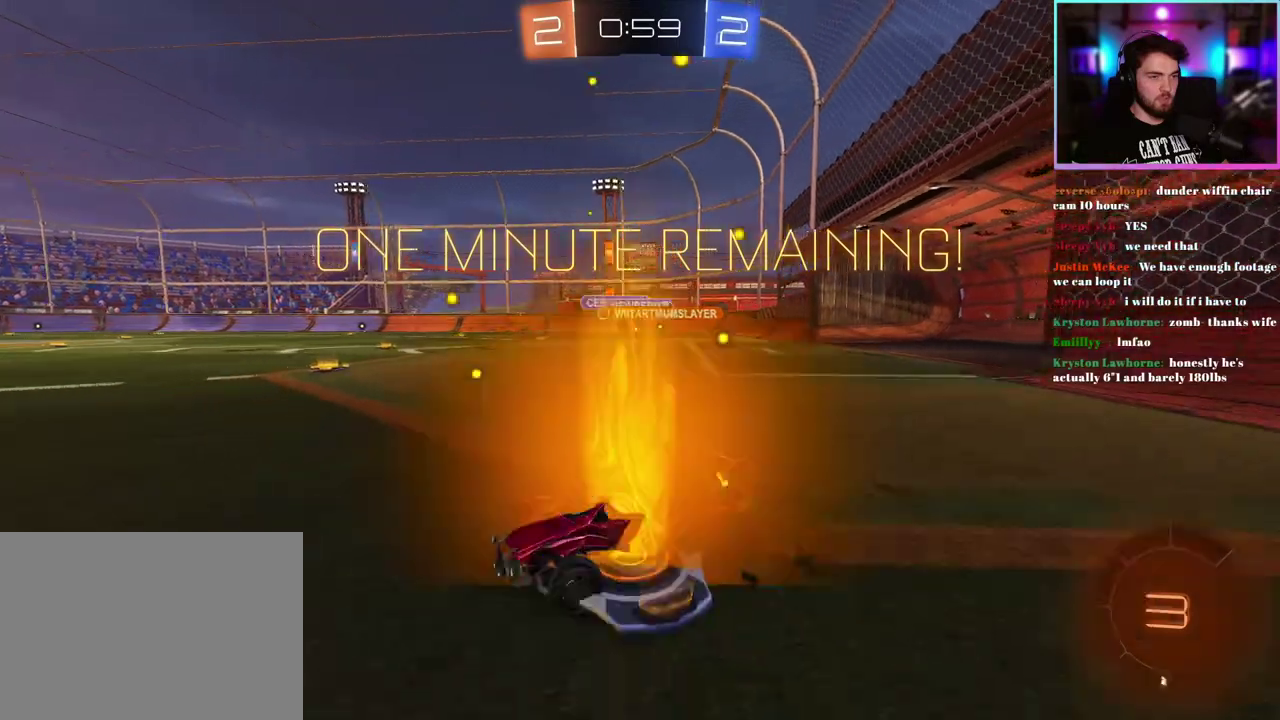
{"buttons": ["R2"], "left_stick": "right", "events": []}
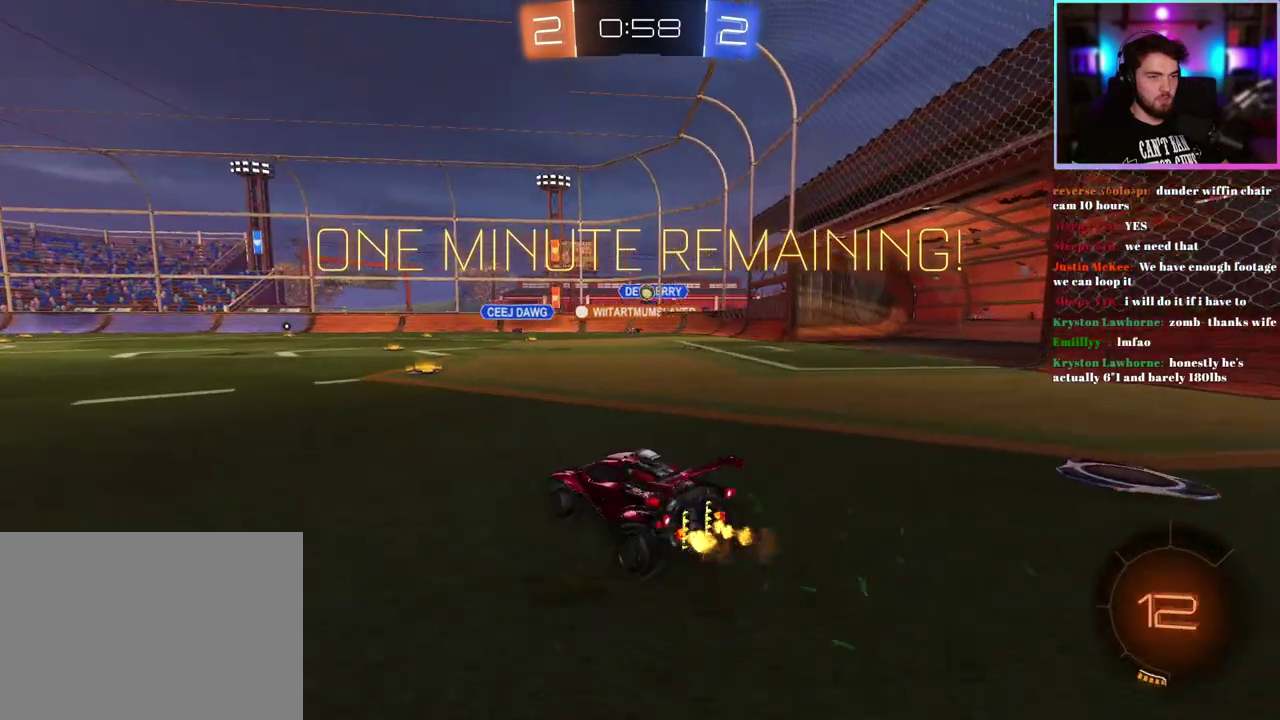
{"buttons": ["R1", "R2"], "left_stick": "center", "events": [[117, "R1", "down"], [267, "left_stick", "center"]]}
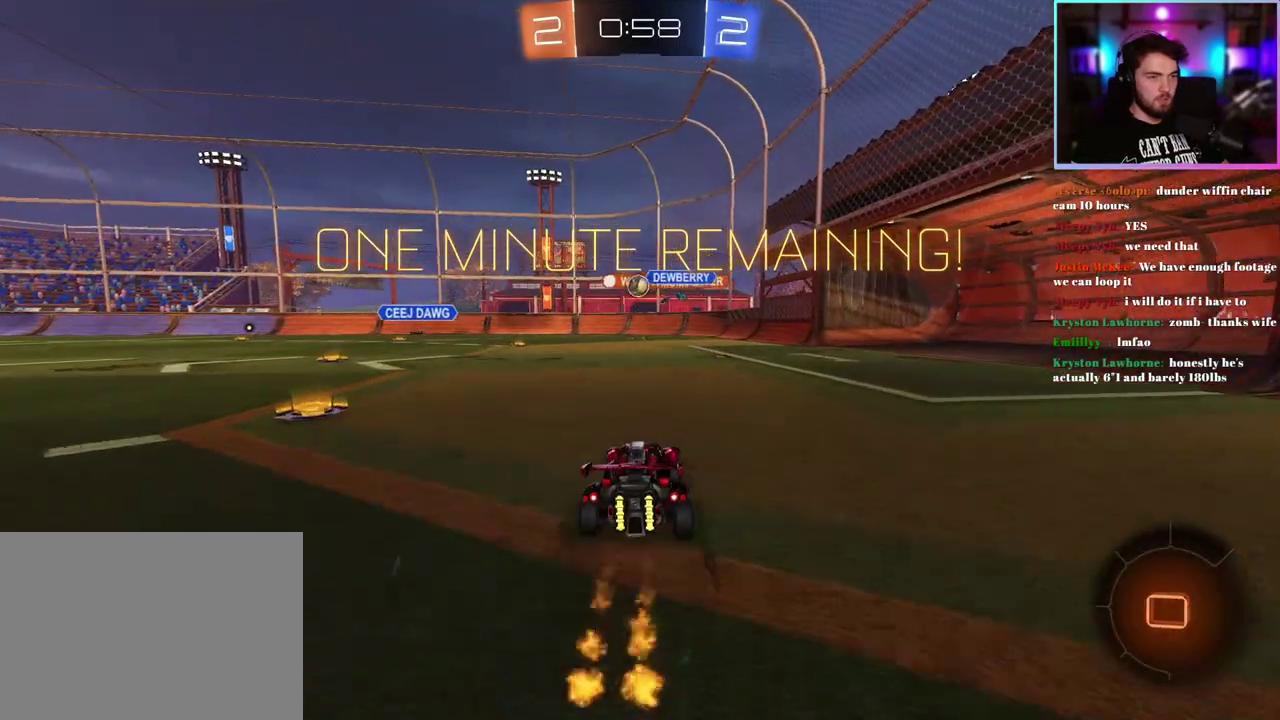
{"buttons": ["R1", "R2"], "left_stick": "center", "events": []}
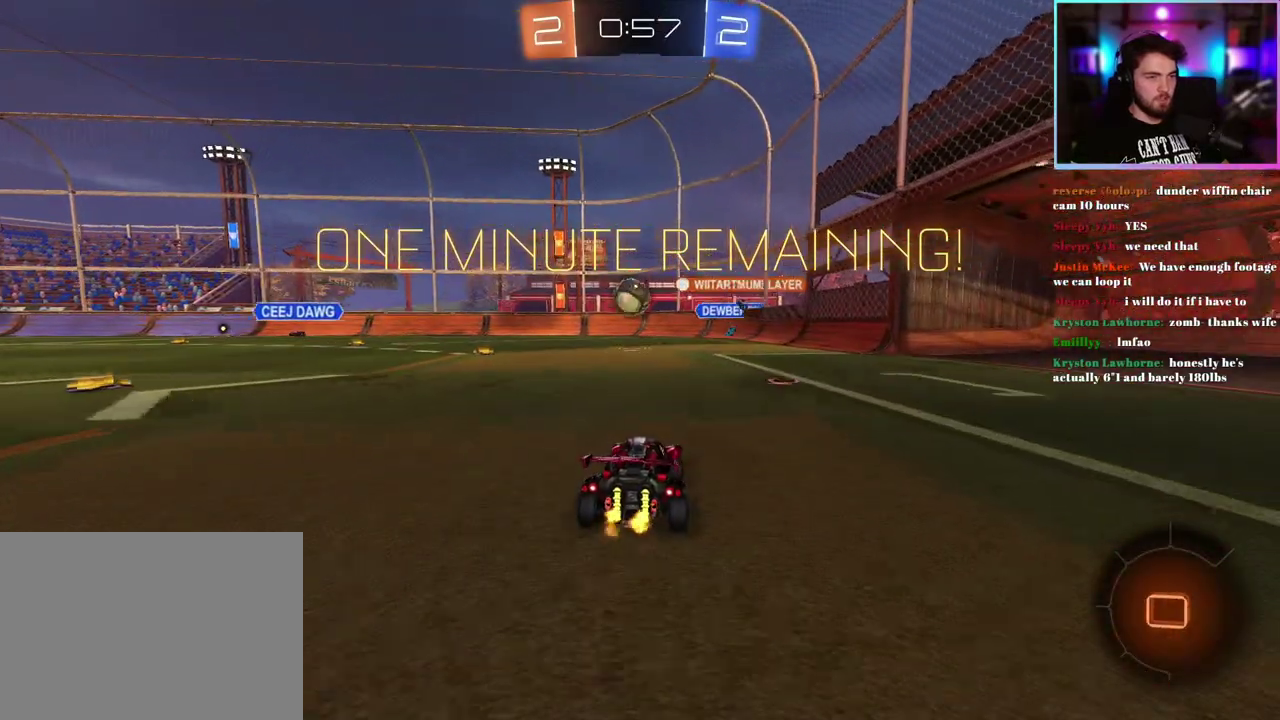
{"buttons": ["R1", "R2"], "left_stick": "up", "events": [[83, "left_stick", "down-left"], [283, "left_stick", "center"], [500, "left_stick", "up"]]}
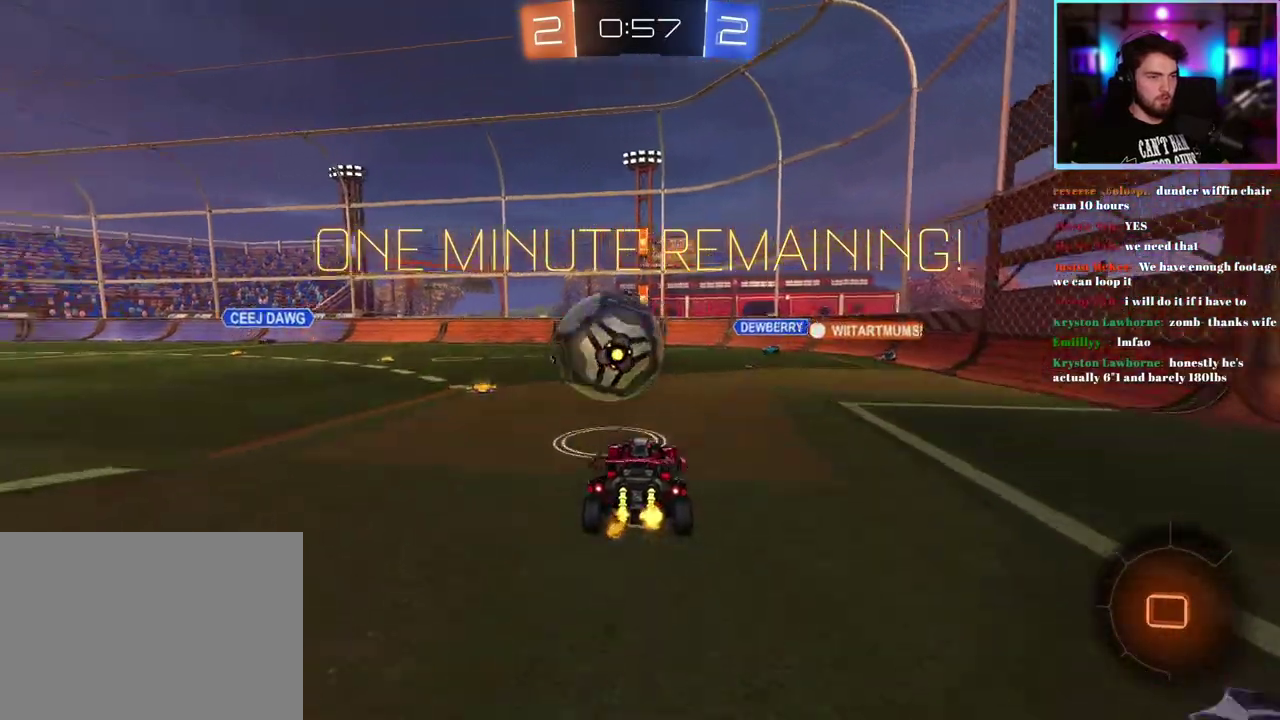
{"buttons": ["L1", "R2", "L3"], "left_stick": "center", "events": [[33, "L1", "down"], [50, "left_stick", "up-left"], [100, "left_stick", "center"], [400, "R1", "up"]]}